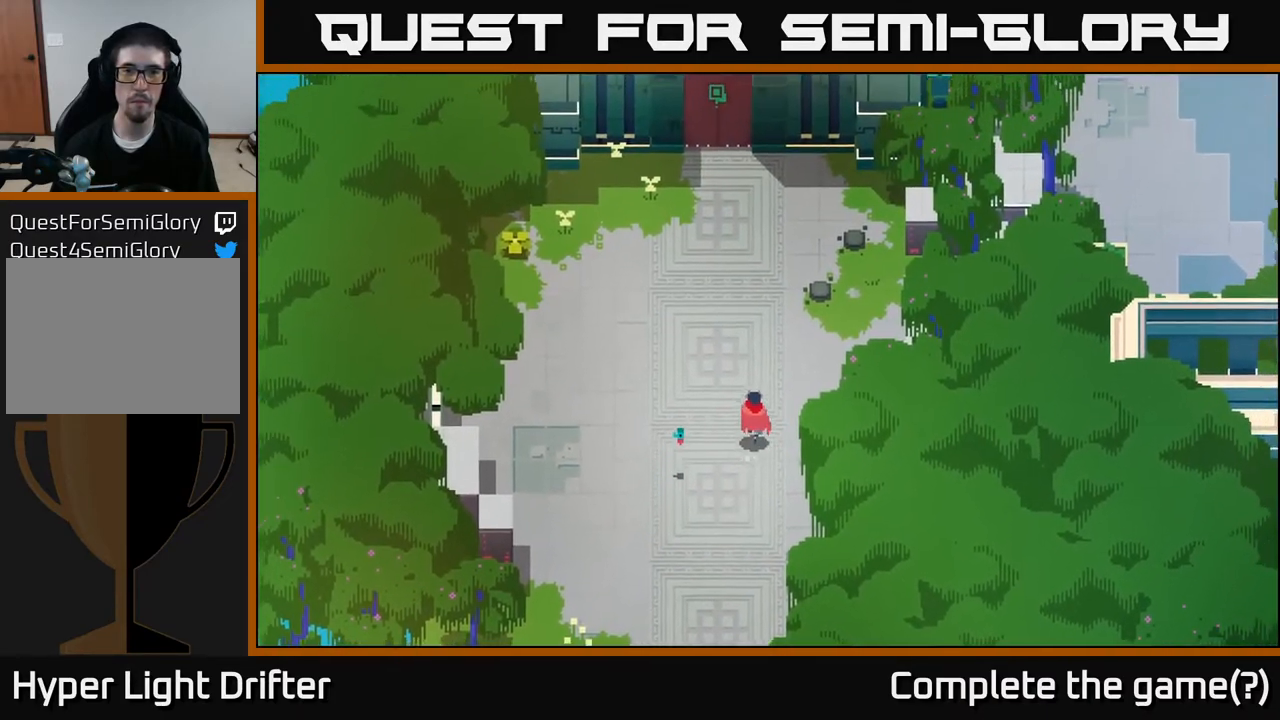
Gameplay with a controller (Xbox layout); each line is a JSON object with the inputs held at the frame after it. "events" lists button and stick changes between this image and that frame as [ms after this image, input, new state], when the widget could be followed in between.
{"buttons": [], "left_stick": "up", "right_stick": "center", "events": [[400, "left_stick", "up"]]}
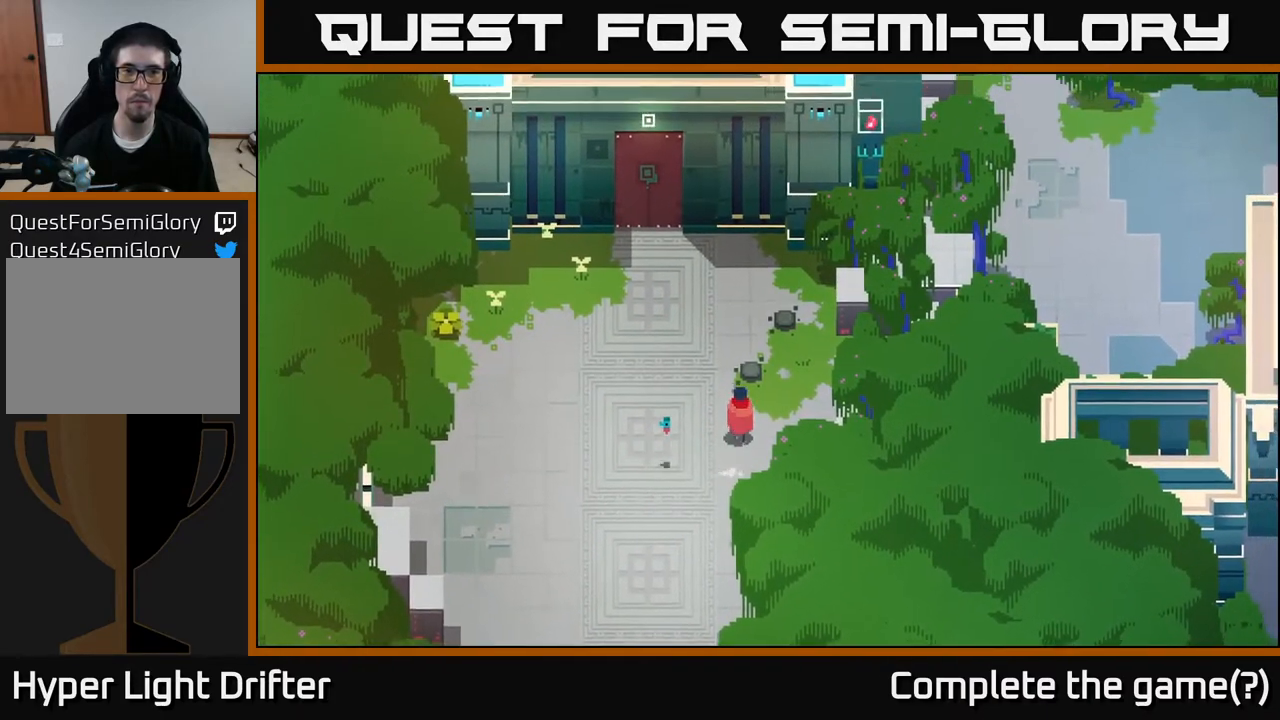
{"buttons": [], "left_stick": "left", "right_stick": "center", "events": [[17, "left_stick", "center"], [150, "left_stick", "left"]]}
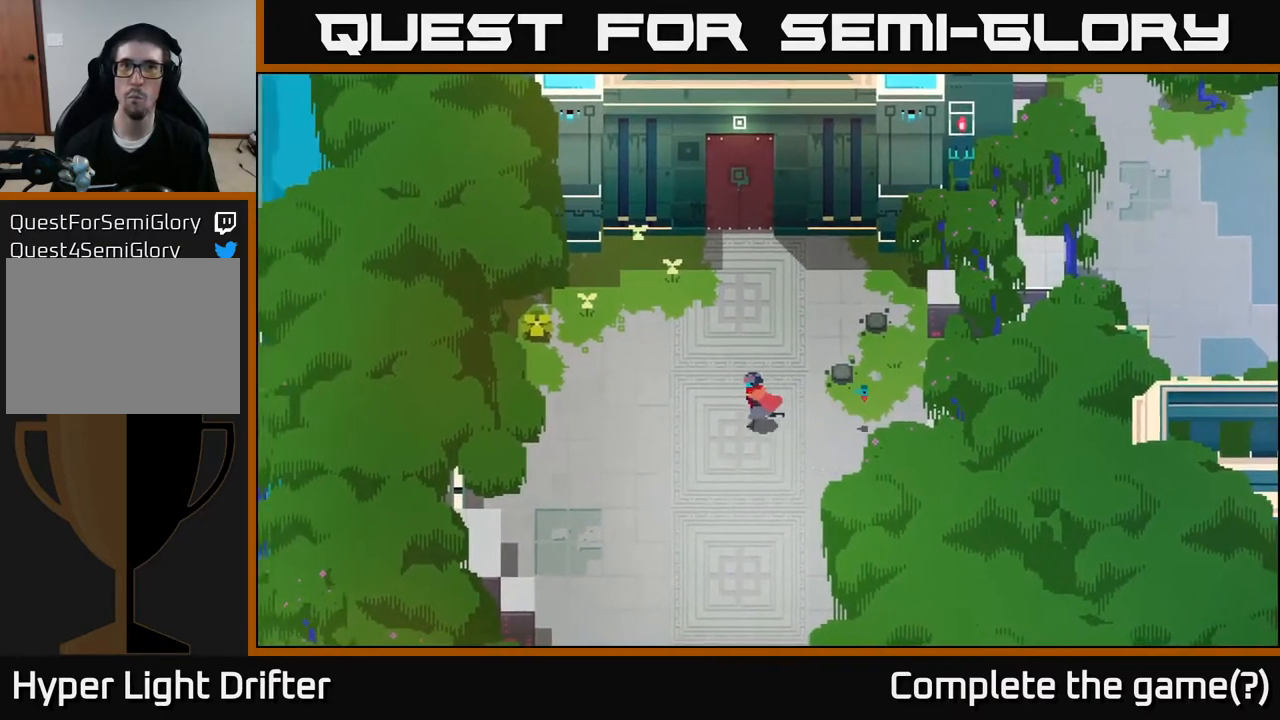
{"buttons": [], "left_stick": "left", "right_stick": "center", "events": []}
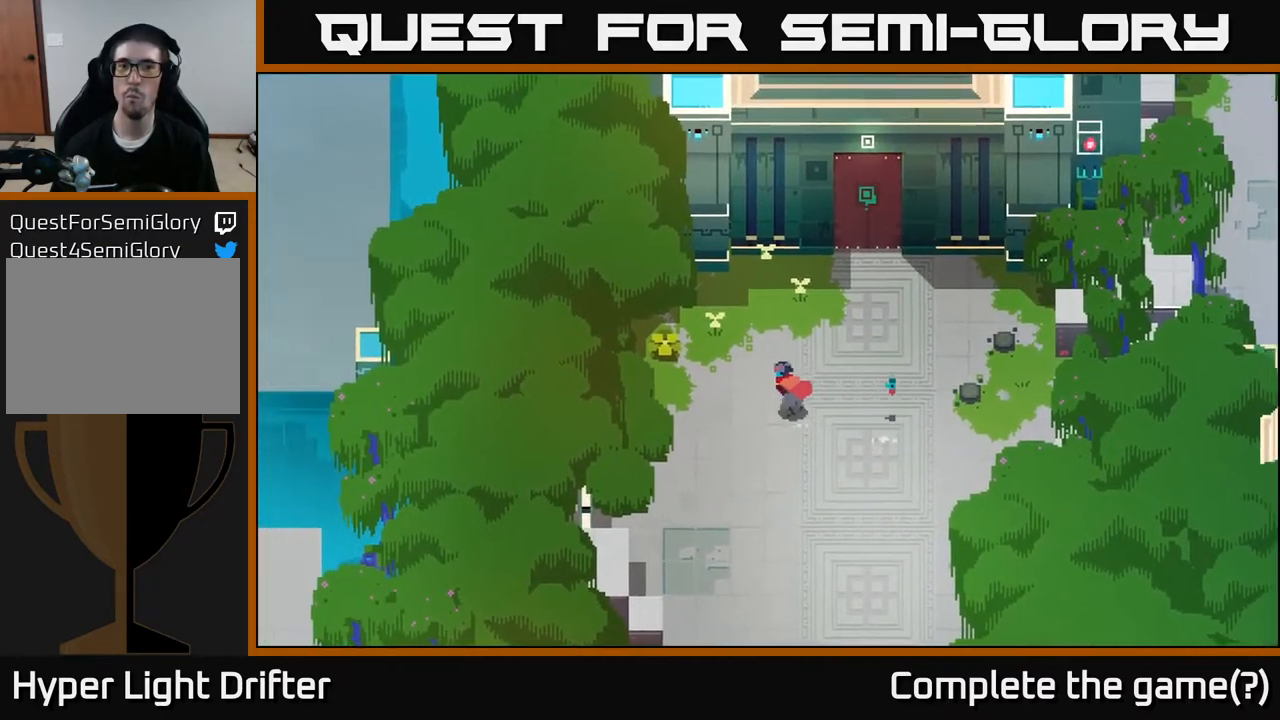
{"buttons": [], "left_stick": "center", "right_stick": "center", "events": [[83, "left_stick", "up-left"], [283, "X", "down"], [467, "X", "up"], [467, "left_stick", "center"]]}
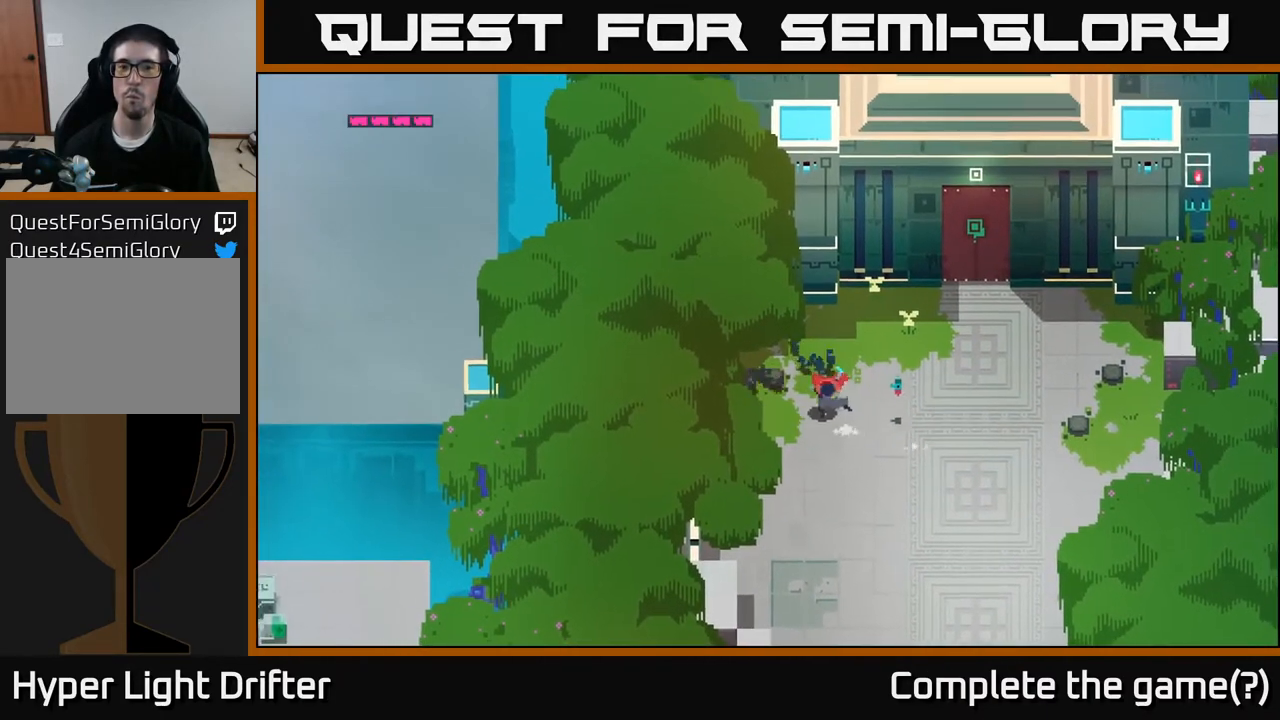
{"buttons": [], "left_stick": "left", "right_stick": "center", "events": [[117, "left_stick", "left"], [217, "left_stick", "up-left"], [467, "left_stick", "left"]]}
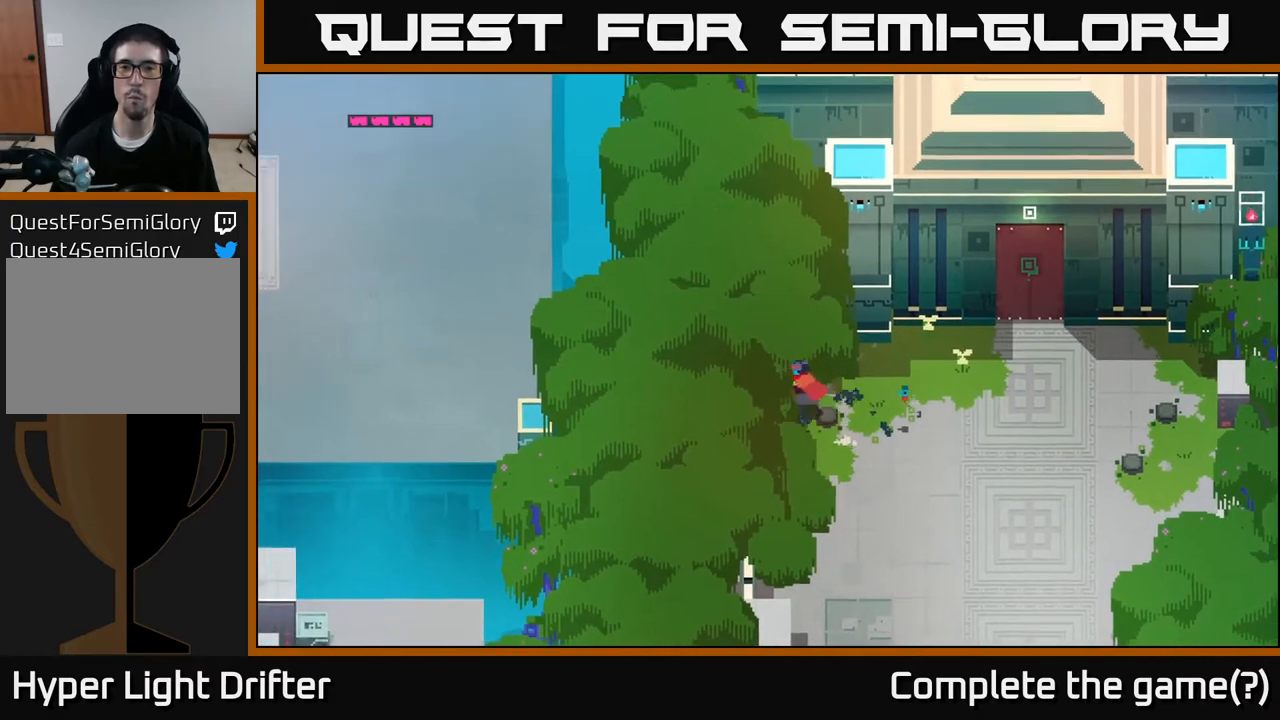
{"buttons": [], "left_stick": "down-left", "right_stick": "center", "events": [[117, "left_stick", "down-left"]]}
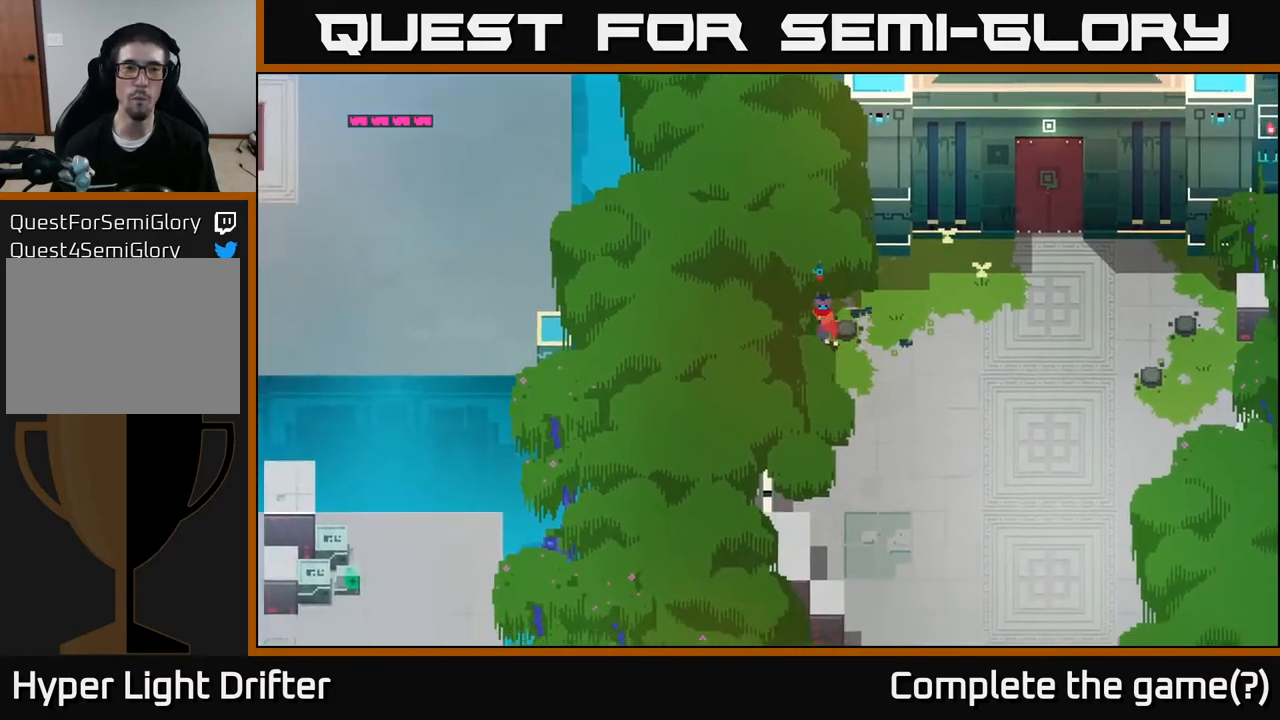
{"buttons": [], "left_stick": "down", "right_stick": "center", "events": [[50, "left_stick", "down-right"], [333, "left_stick", "down"]]}
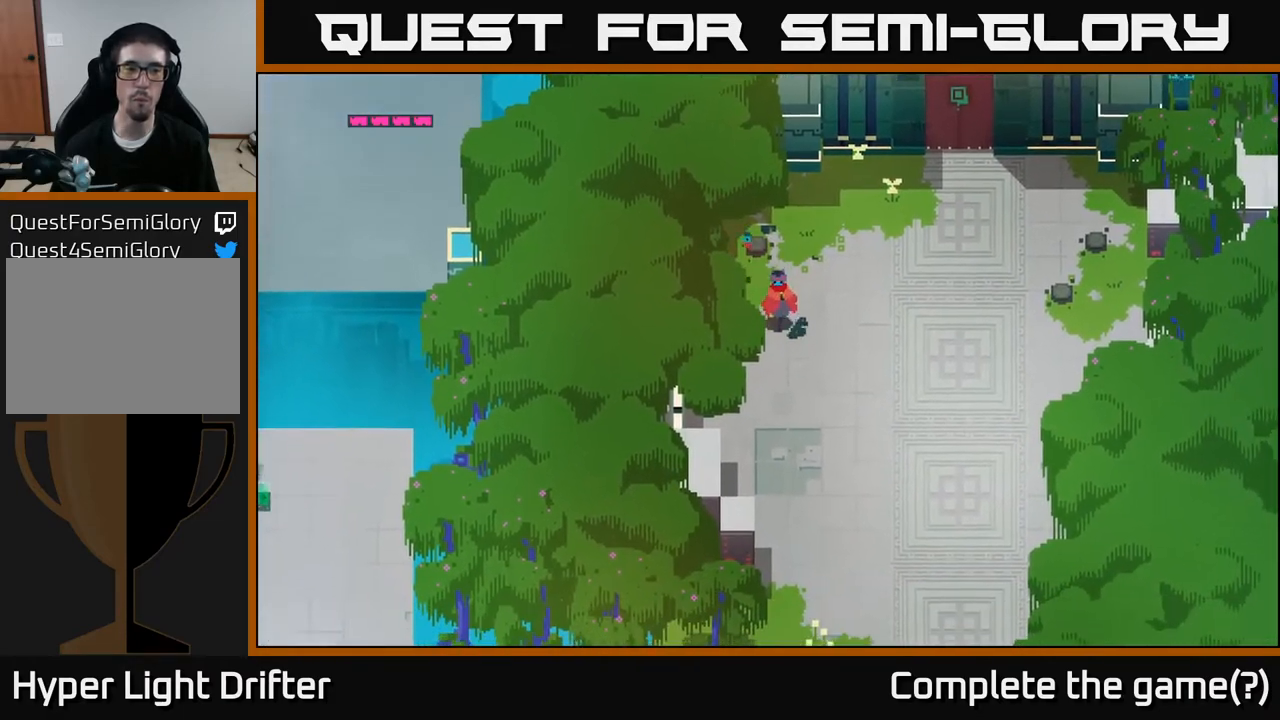
{"buttons": [], "left_stick": "down-right", "right_stick": "center", "events": [[100, "left_stick", "down-left"], [367, "left_stick", "down"], [467, "left_stick", "down-right"]]}
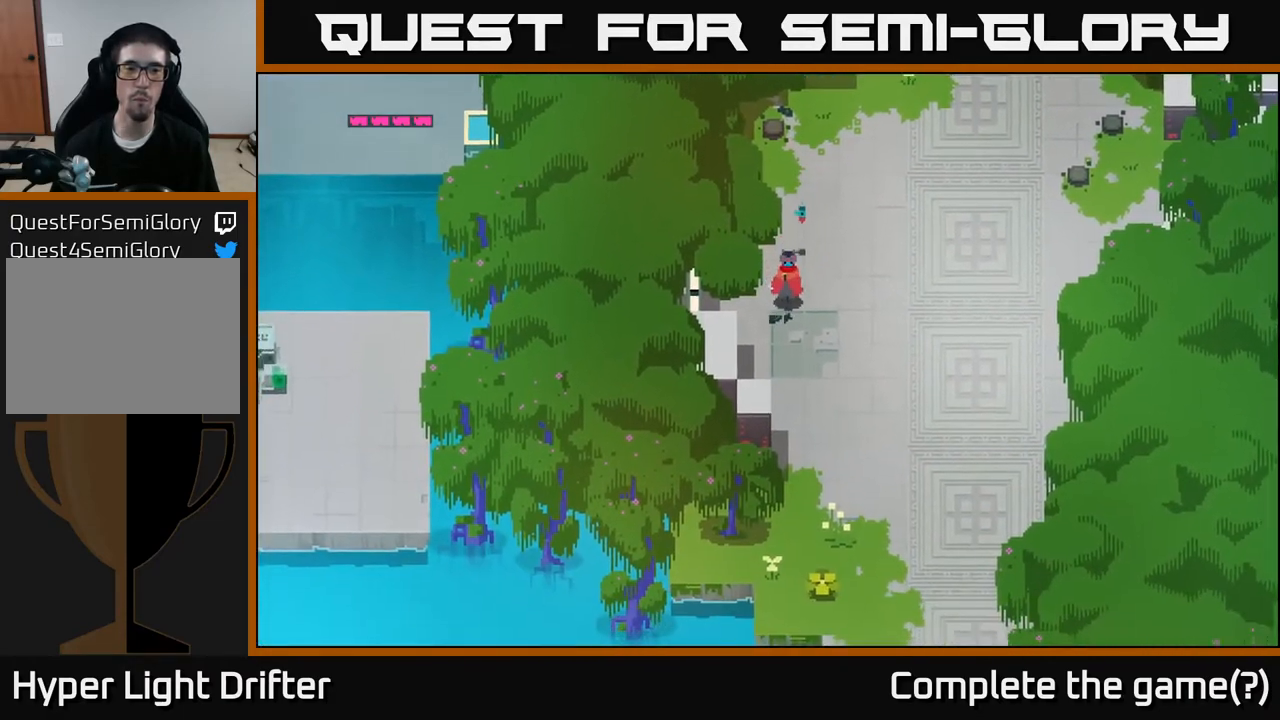
{"buttons": [], "left_stick": "down", "right_stick": "center", "events": [[83, "left_stick", "down"], [167, "A", "down"], [283, "A", "up"]]}
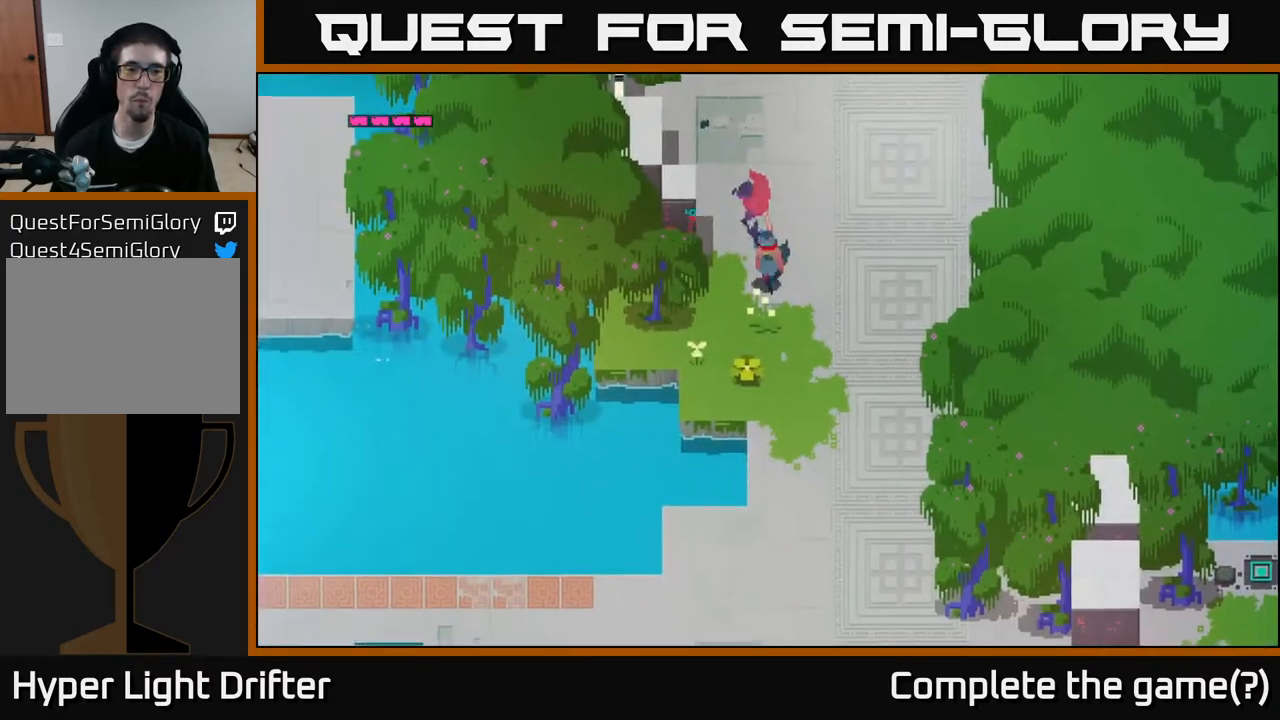
{"buttons": [], "left_stick": "down", "right_stick": "center", "events": []}
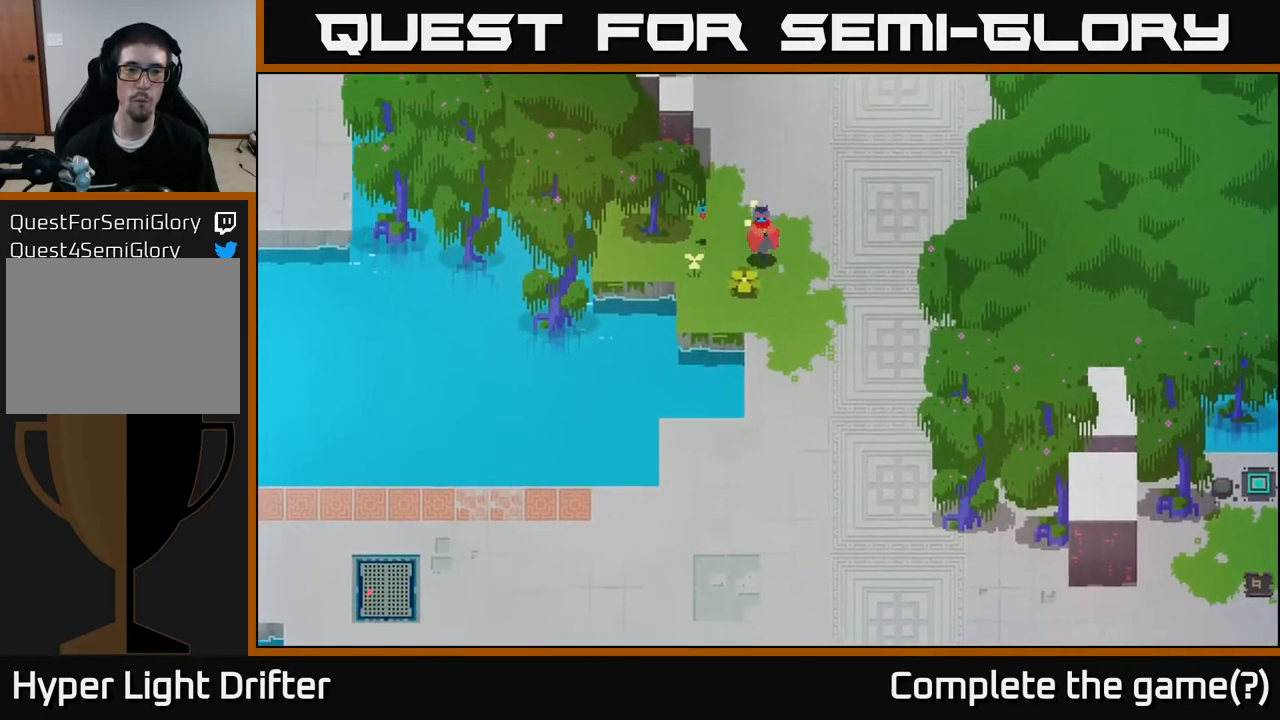
{"buttons": [], "left_stick": "down-right", "right_stick": "center", "events": [[50, "A", "down"], [200, "A", "up"], [433, "left_stick", "down-right"]]}
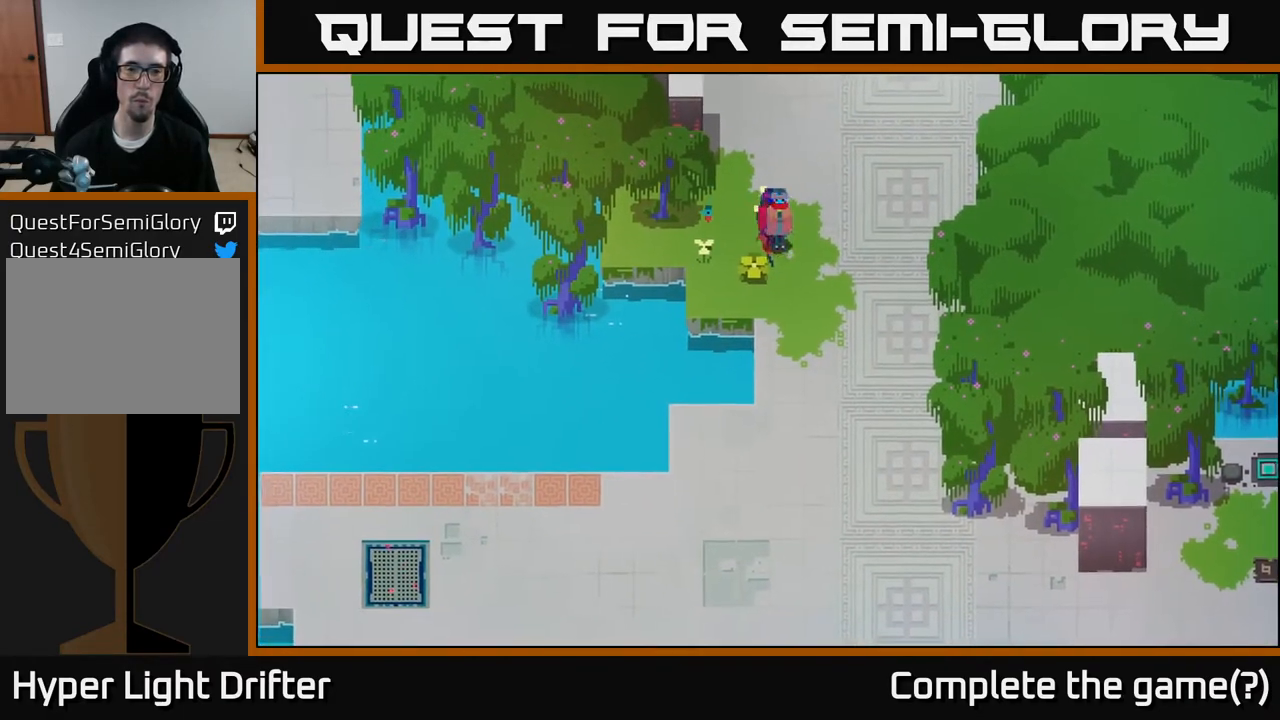
{"buttons": [], "left_stick": "down-left", "right_stick": "center", "events": [[150, "left_stick", "down"], [250, "X", "down"], [250, "left_stick", "down-left"], [400, "X", "up"]]}
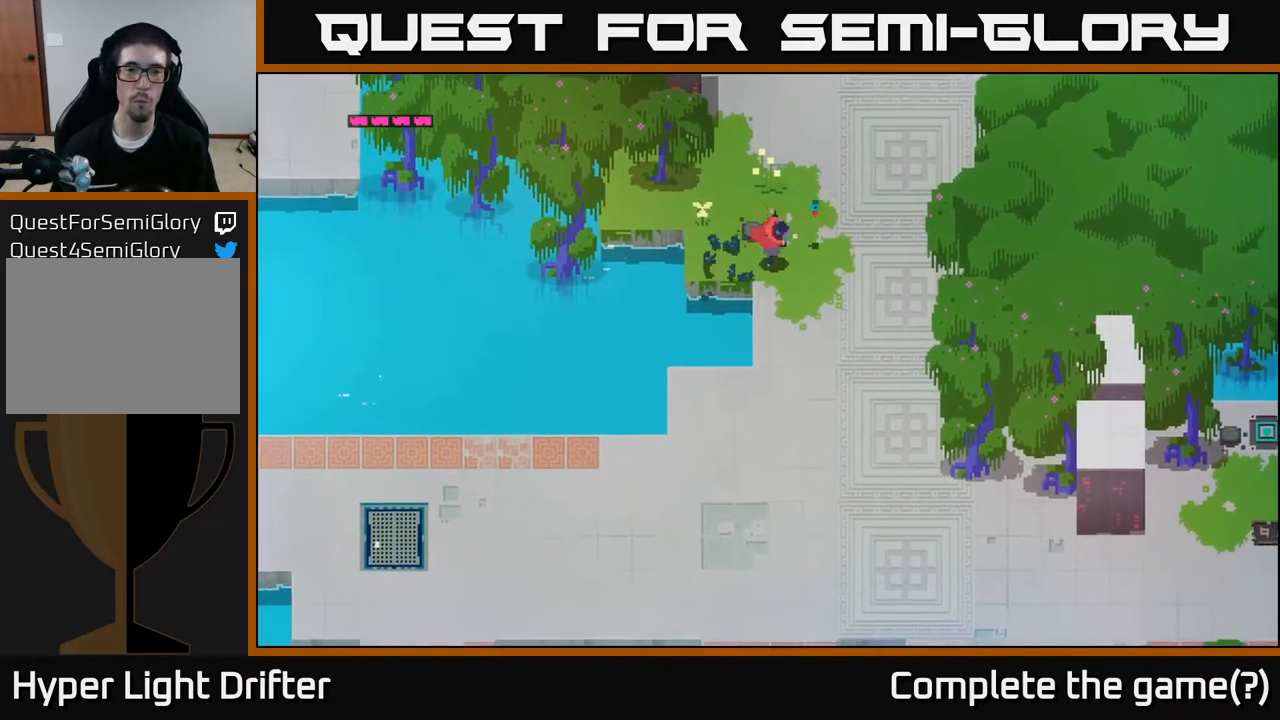
{"buttons": [], "left_stick": "up", "right_stick": "center", "events": [[17, "left_stick", "down"], [183, "A", "down"], [317, "A", "up"], [467, "left_stick", "up"]]}
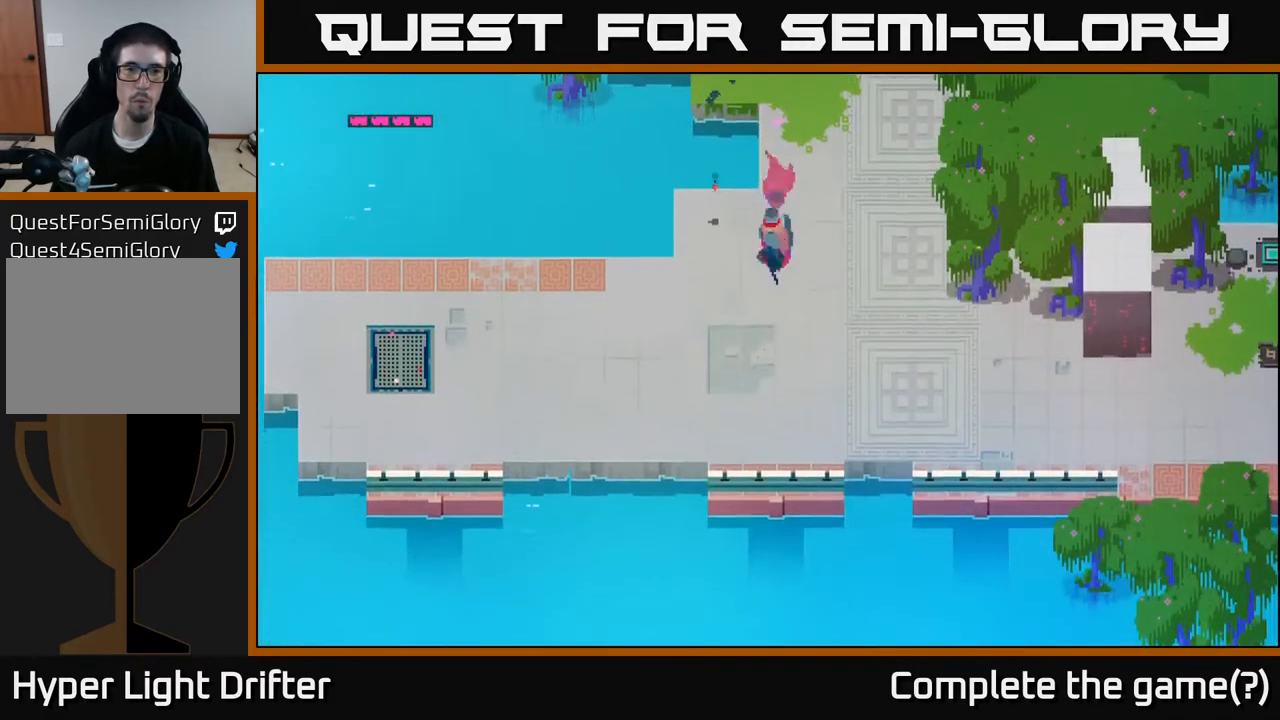
{"buttons": [], "left_stick": "left", "right_stick": "center", "events": [[200, "A", "down"], [317, "A", "up"], [500, "left_stick", "left"]]}
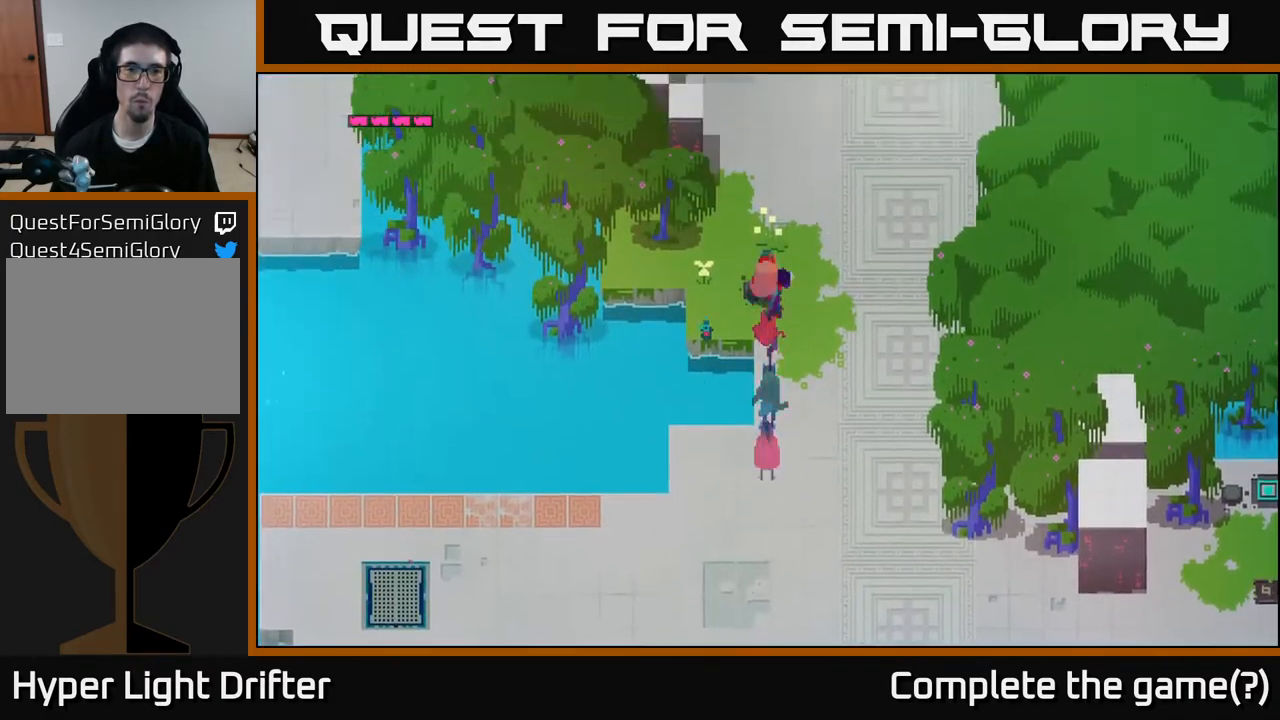
{"buttons": [], "left_stick": "left", "right_stick": "center", "events": [[200, "X", "down"], [333, "X", "up"]]}
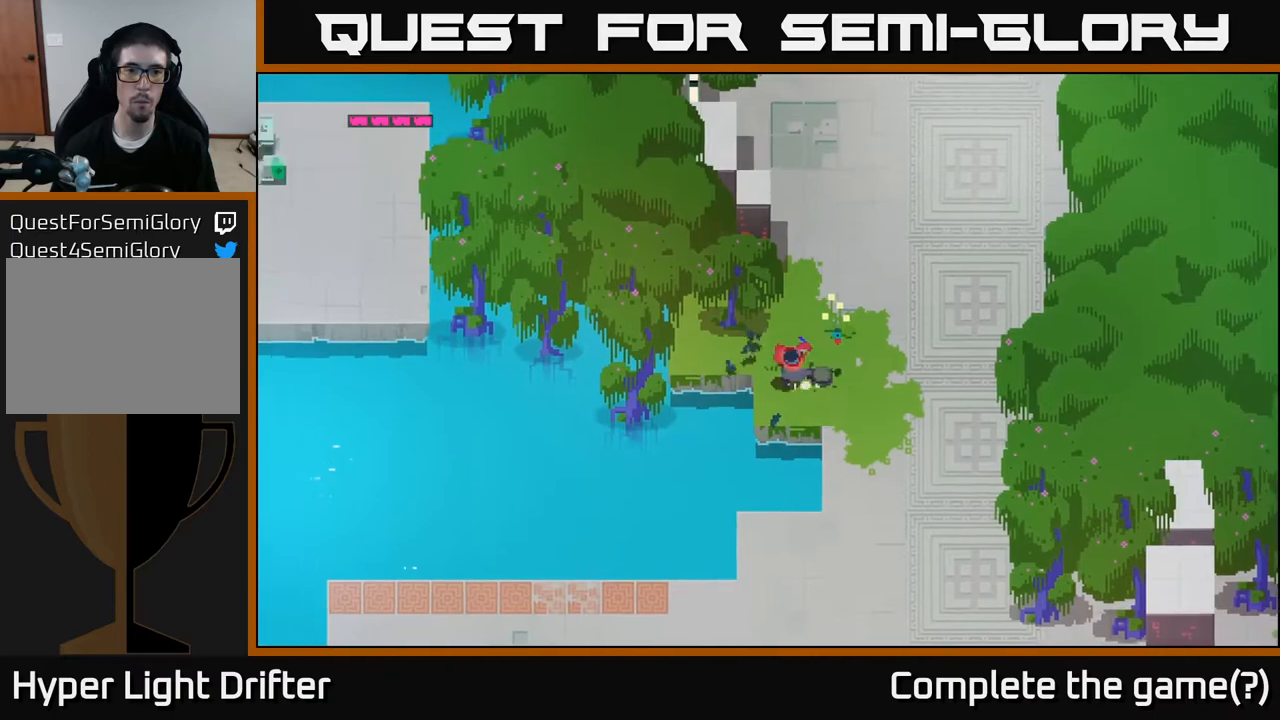
{"buttons": [], "left_stick": "up-left", "right_stick": "center", "events": [[117, "left_stick", "up-left"], [250, "left_stick", "left"], [500, "left_stick", "up-left"]]}
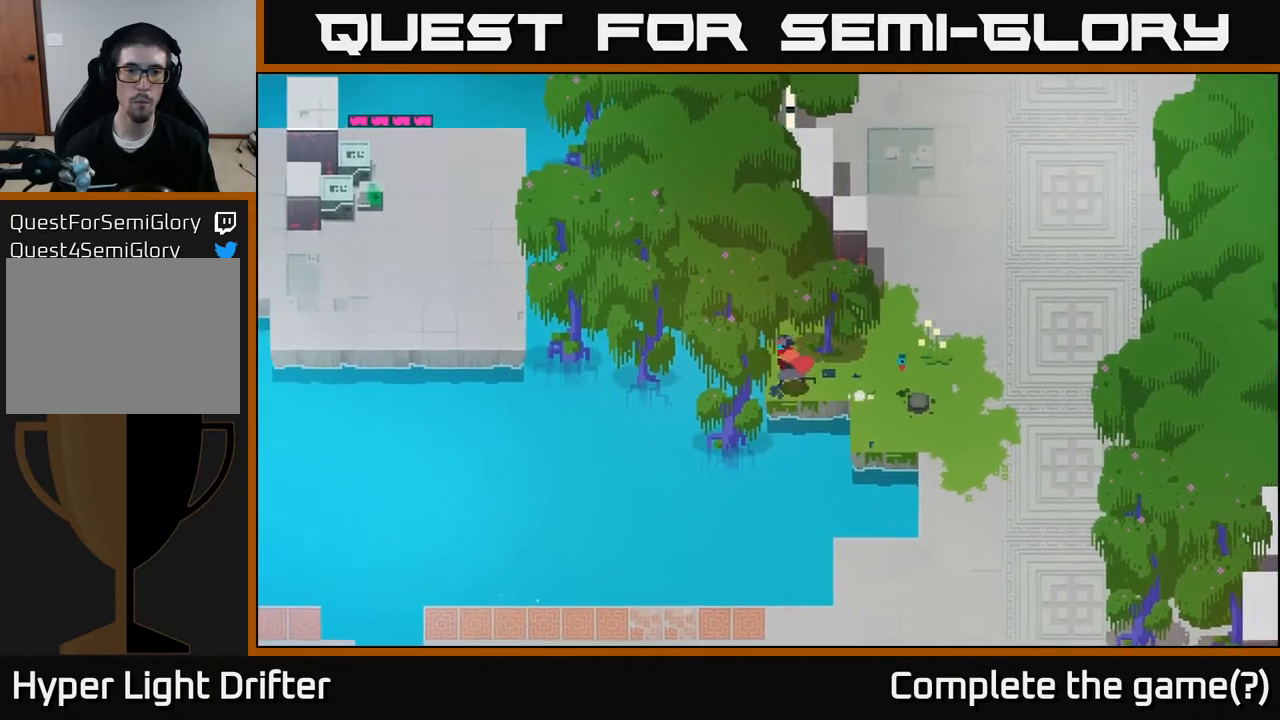
{"buttons": [], "left_stick": "up", "right_stick": "center", "events": [[150, "left_stick", "up"]]}
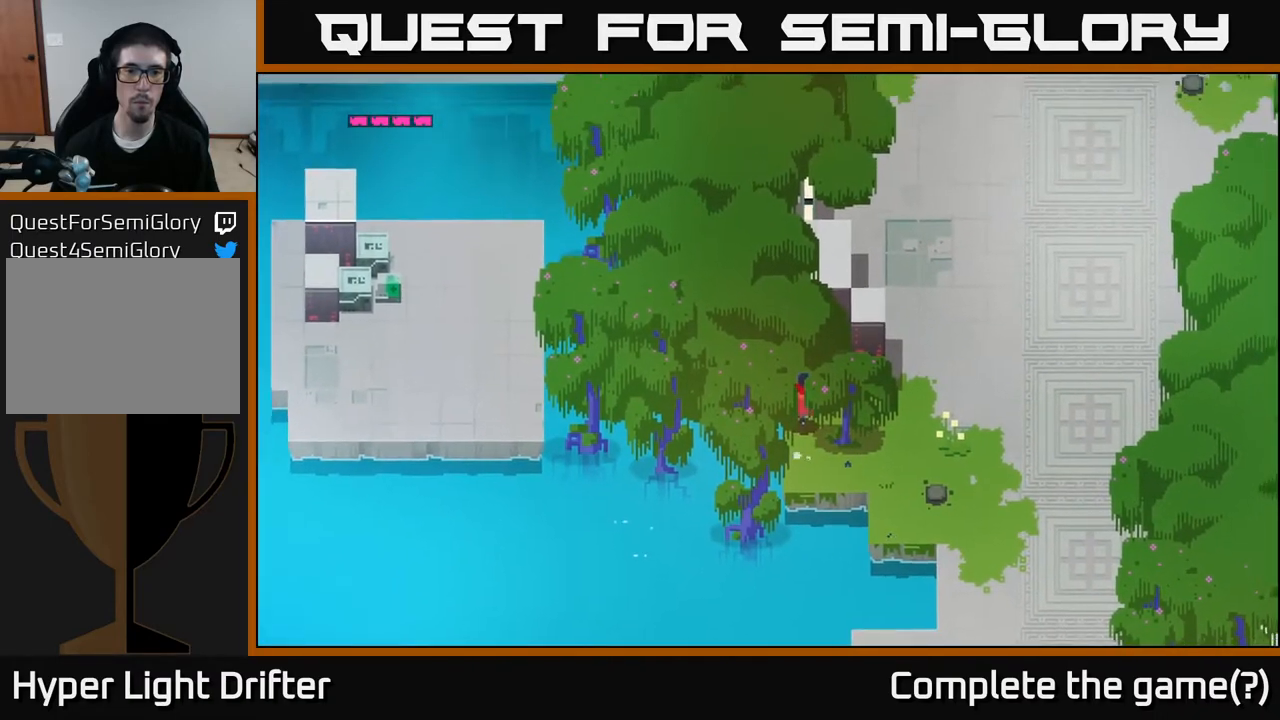
{"buttons": [], "left_stick": "right", "right_stick": "center", "events": [[283, "left_stick", "right"]]}
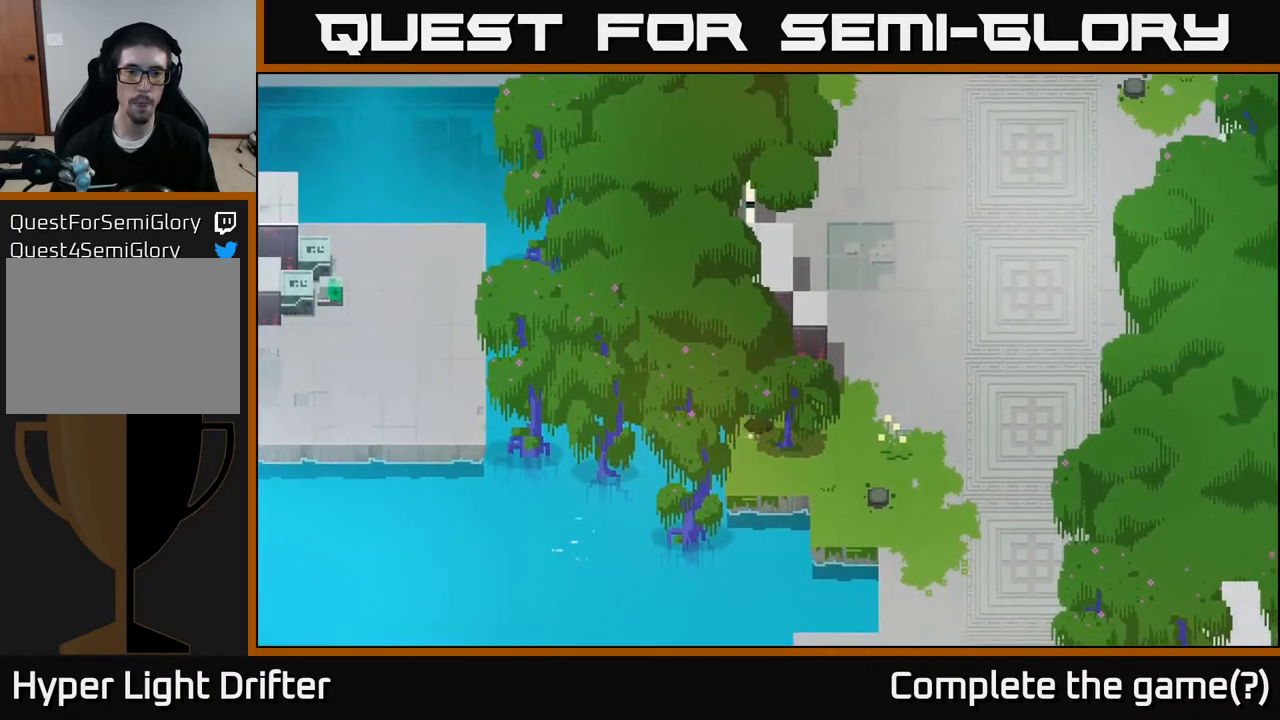
{"buttons": [], "left_stick": "down", "right_stick": "center", "events": [[83, "left_stick", "up-left"], [183, "left_stick", "left"], [333, "left_stick", "down-left"], [450, "left_stick", "down"]]}
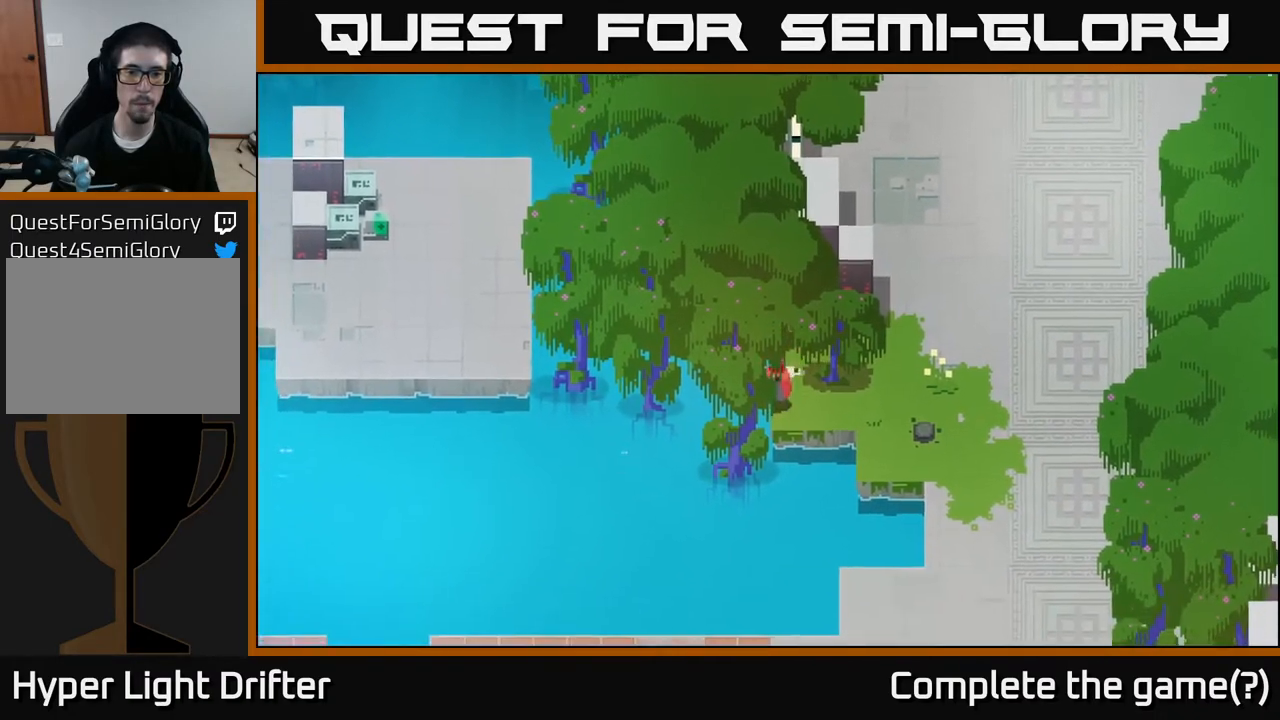
{"buttons": [], "left_stick": "down-right", "right_stick": "center", "events": [[50, "left_stick", "down-right"], [150, "left_stick", "right"], [417, "left_stick", "down-right"]]}
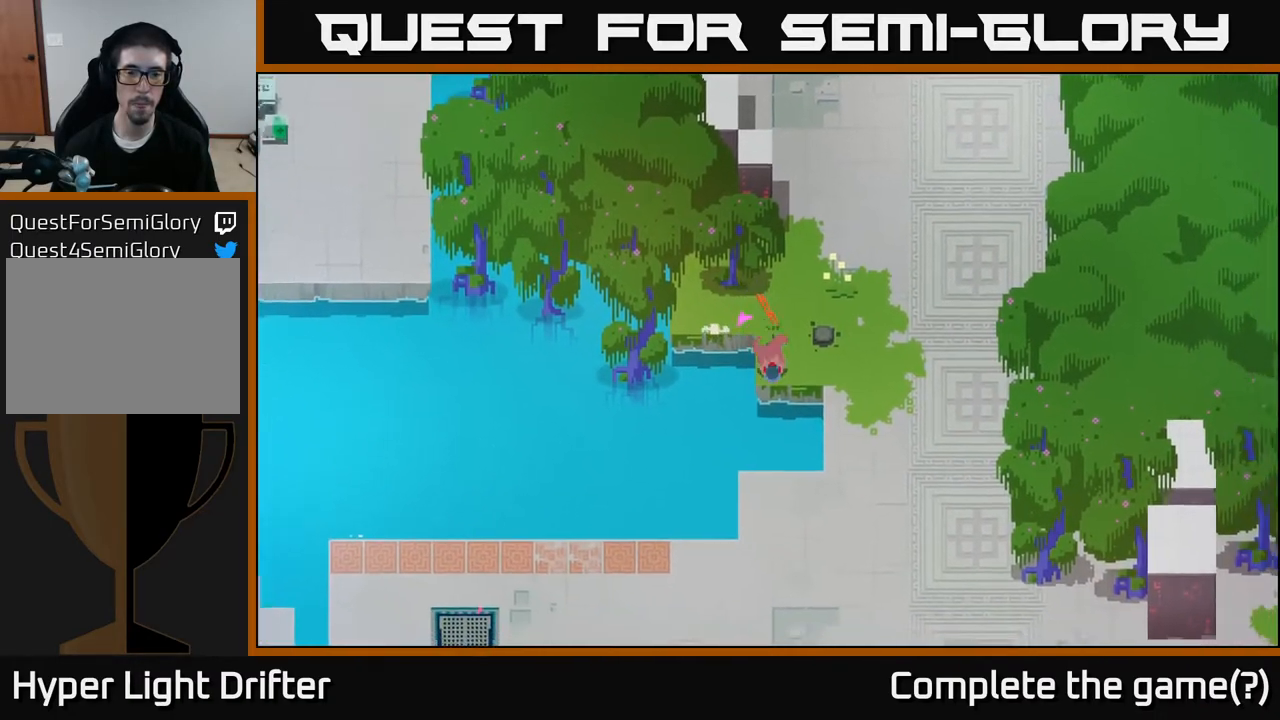
{"buttons": [], "left_stick": "down-left", "right_stick": "center", "events": [[17, "A", "down"], [50, "left_stick", "down"], [167, "A", "up"], [300, "left_stick", "down-left"], [350, "A", "down"], [500, "A", "up"]]}
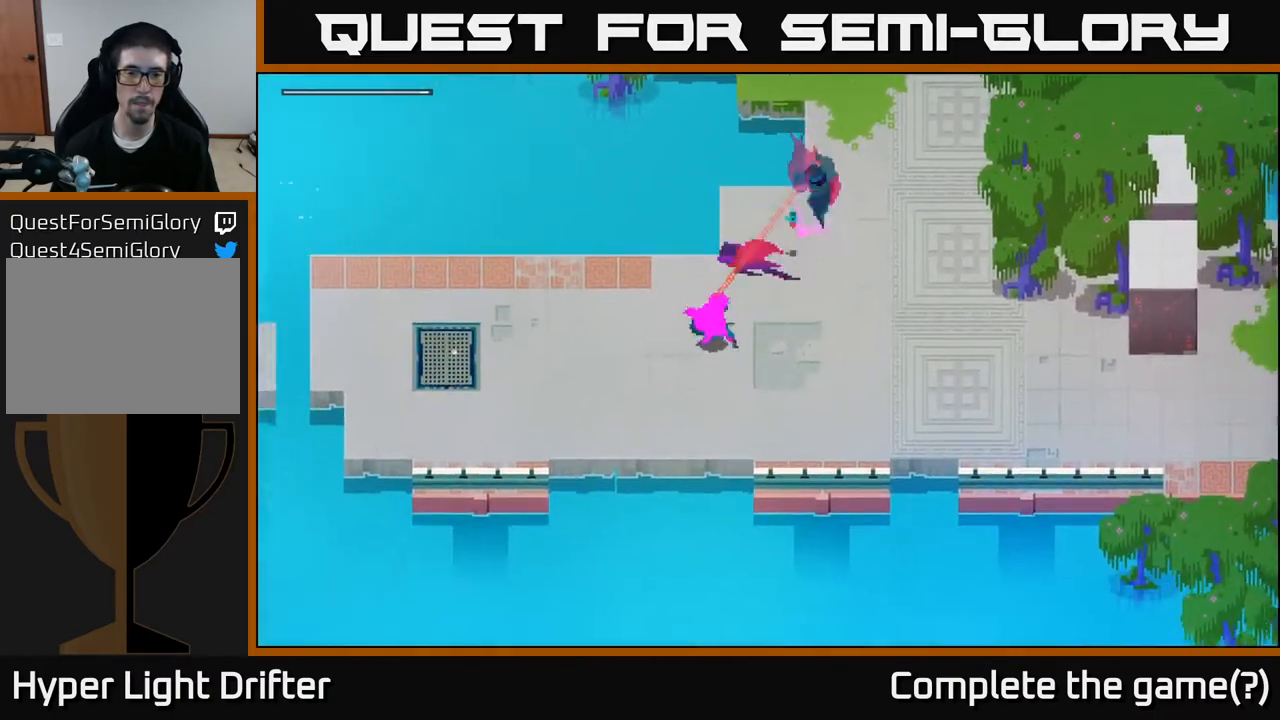
{"buttons": [], "left_stick": "left", "right_stick": "center", "events": [[67, "left_stick", "left"], [133, "A", "down"], [200, "A", "up"]]}
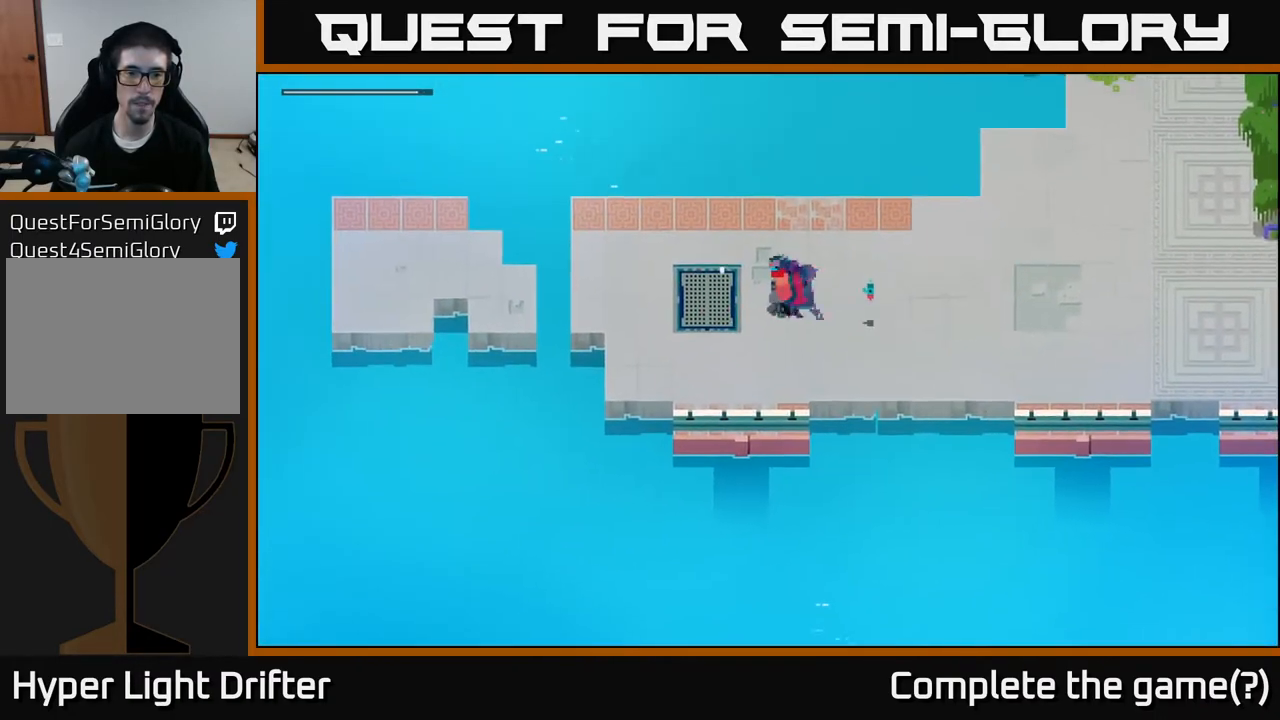
{"buttons": [], "left_stick": "left", "right_stick": "center", "events": [[100, "left_stick", "down-right"], [400, "left_stick", "down-left"], [500, "left_stick", "left"]]}
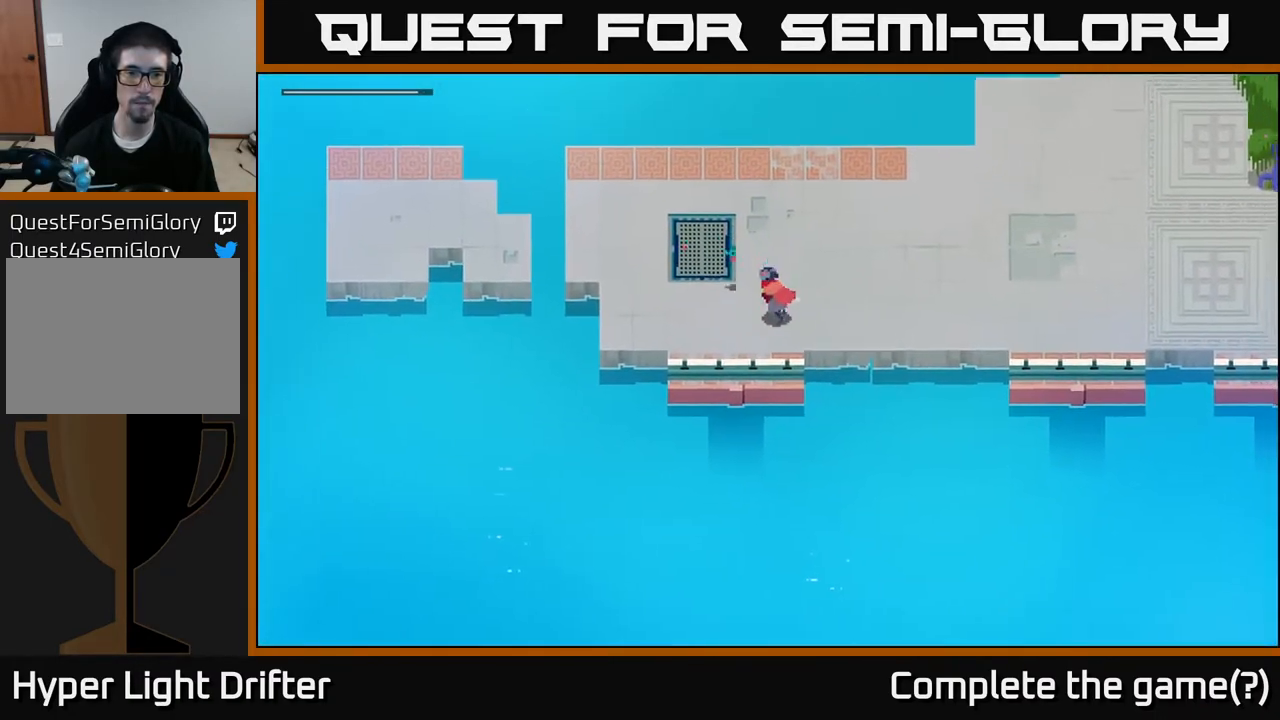
{"buttons": [], "left_stick": "up-left", "right_stick": "center", "events": [[483, "left_stick", "up-left"]]}
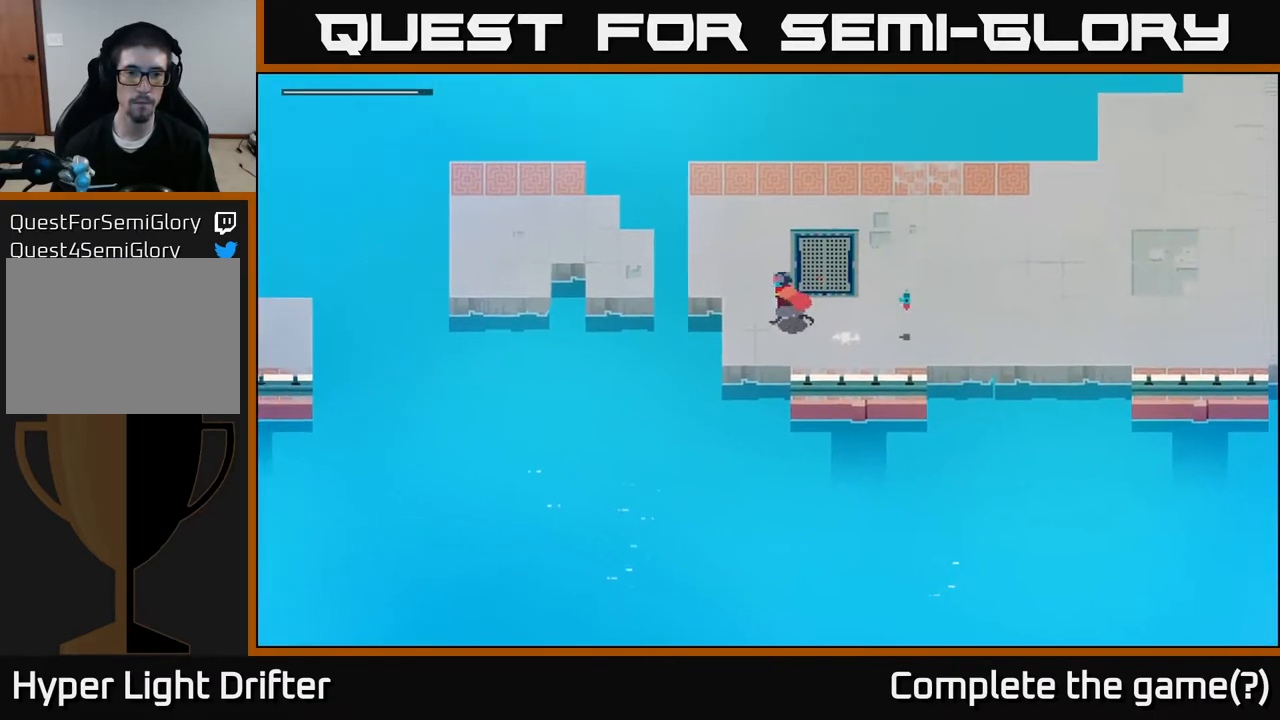
{"buttons": ["A"], "left_stick": "up-left", "right_stick": "center", "events": [[433, "A", "down"]]}
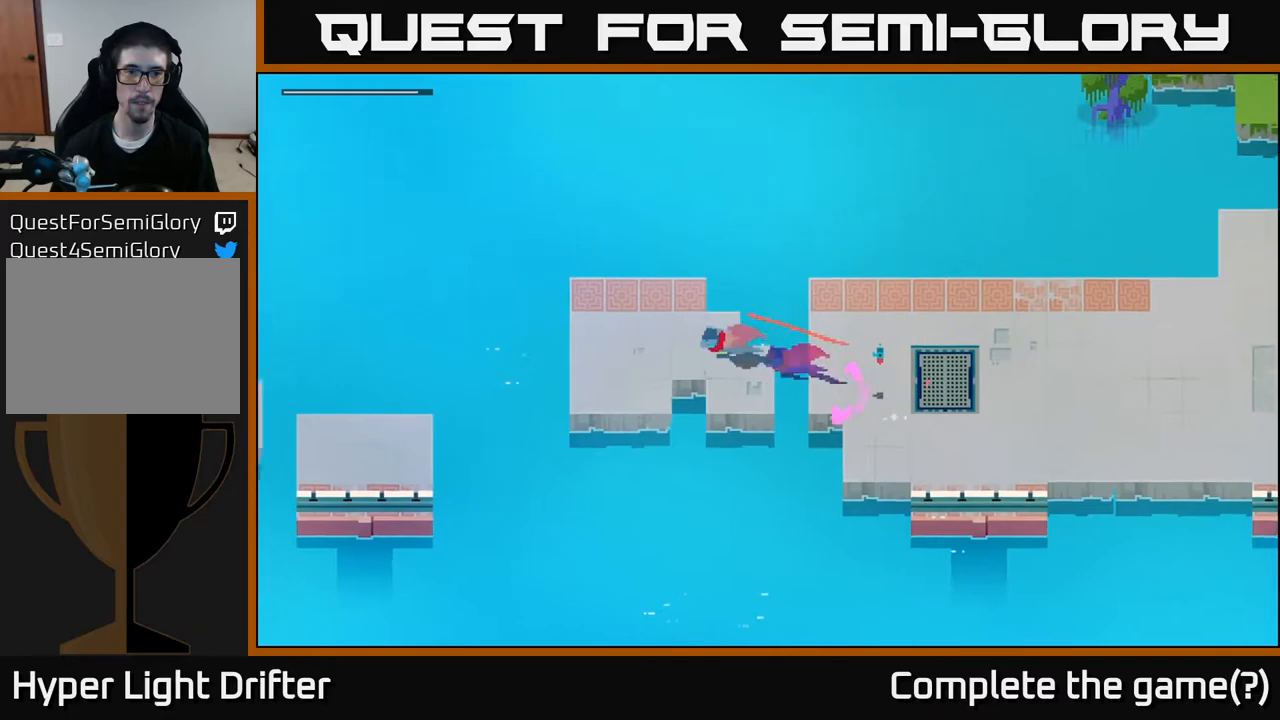
{"buttons": [], "left_stick": "up", "right_stick": "center", "events": [[83, "A", "up"], [467, "left_stick", "up"]]}
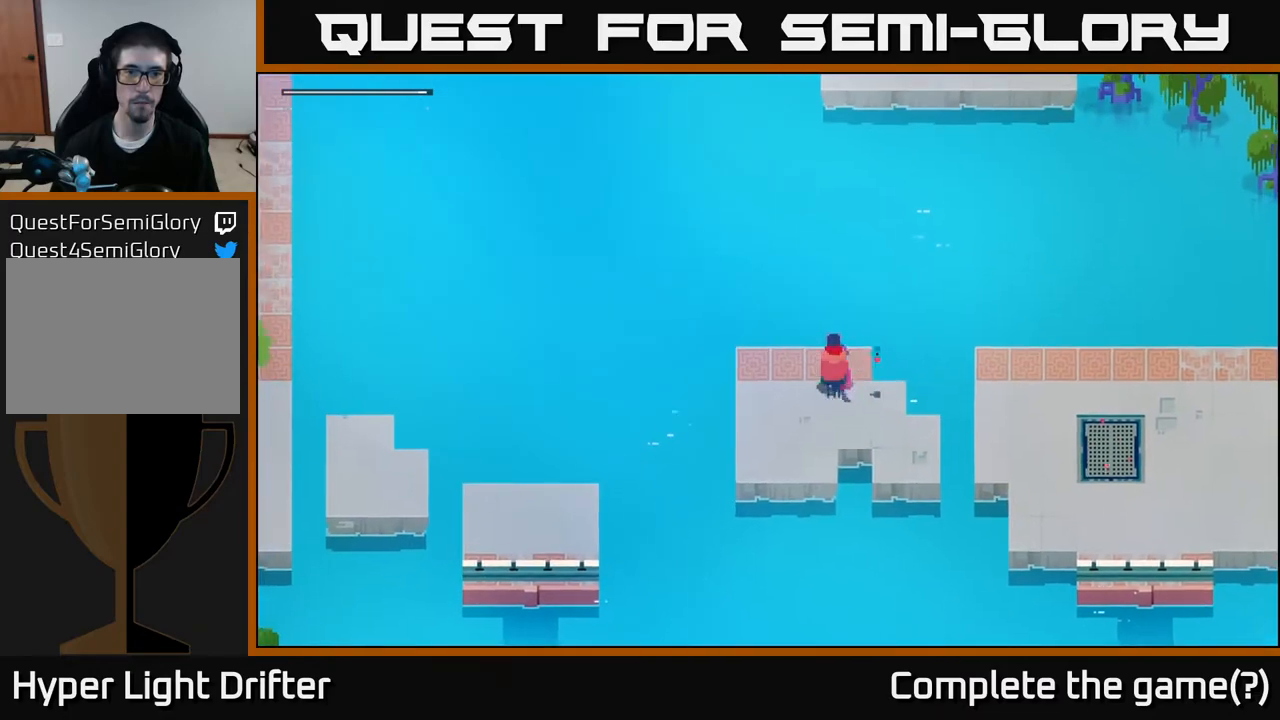
{"buttons": [], "left_stick": "center", "right_stick": "up", "events": [[250, "left_stick", "center"], [283, "right_stick", "up"]]}
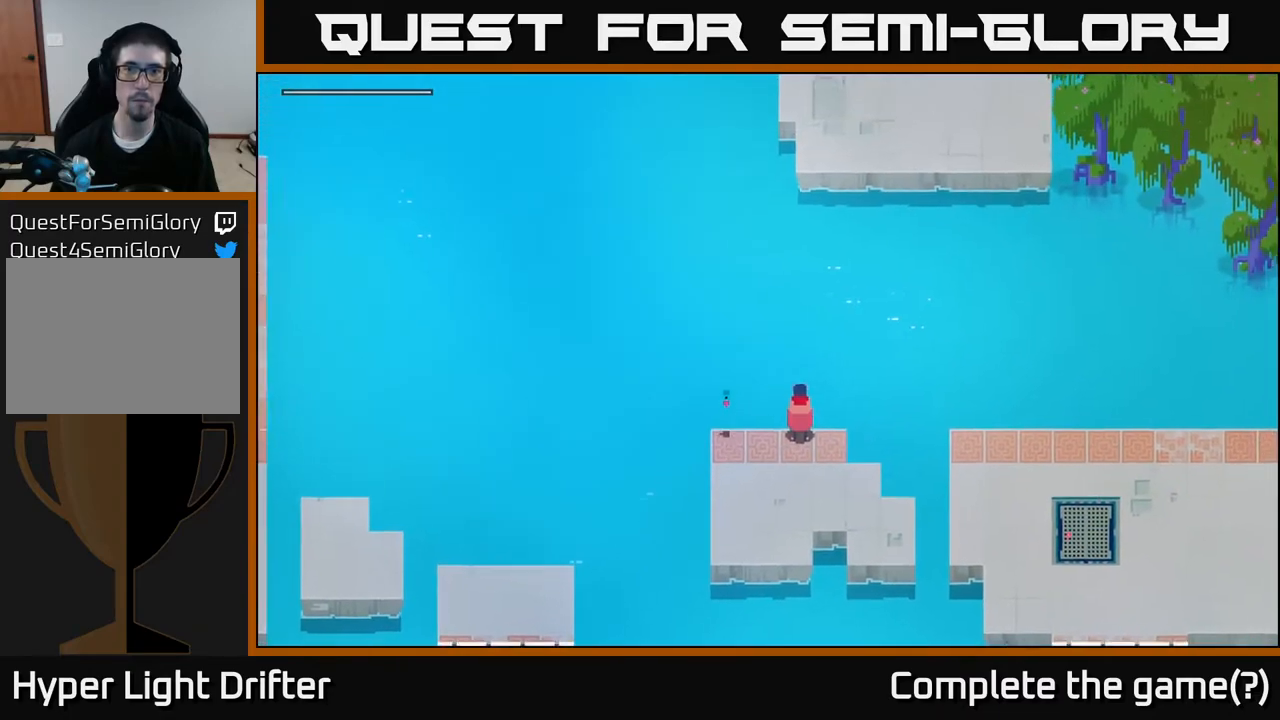
{"buttons": [], "left_stick": "down-left", "right_stick": "center", "events": [[267, "left_stick", "left"], [333, "right_stick", "center"], [350, "left_stick", "down-left"]]}
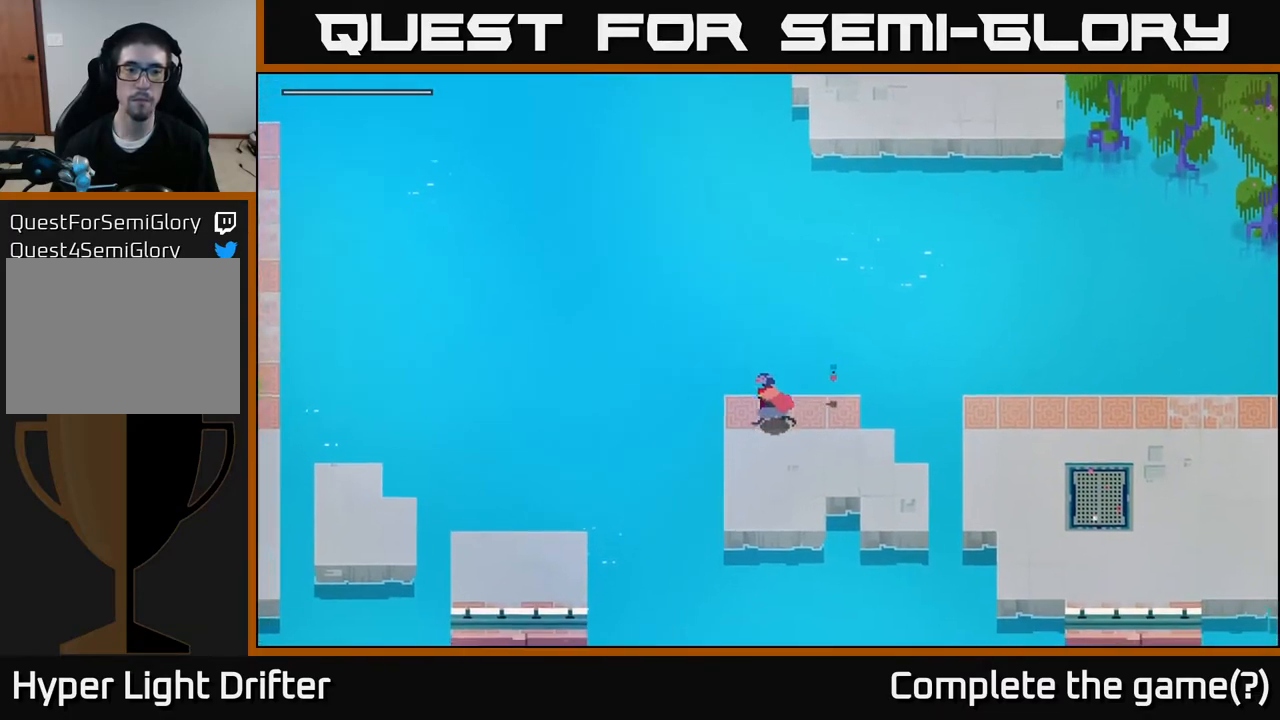
{"buttons": ["A"], "left_stick": "down-left", "right_stick": "center", "events": [[400, "A", "down"]]}
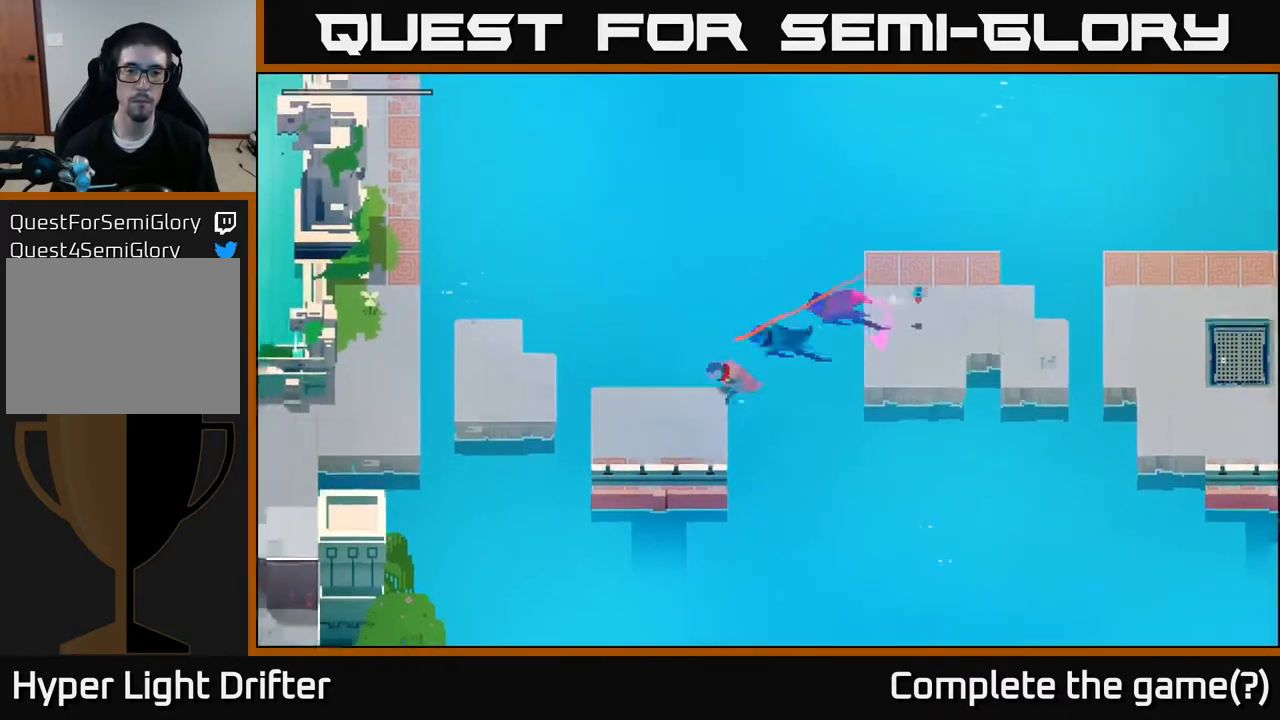
{"buttons": [], "left_stick": "left", "right_stick": "center", "events": [[33, "left_stick", "left"], [67, "A", "up"]]}